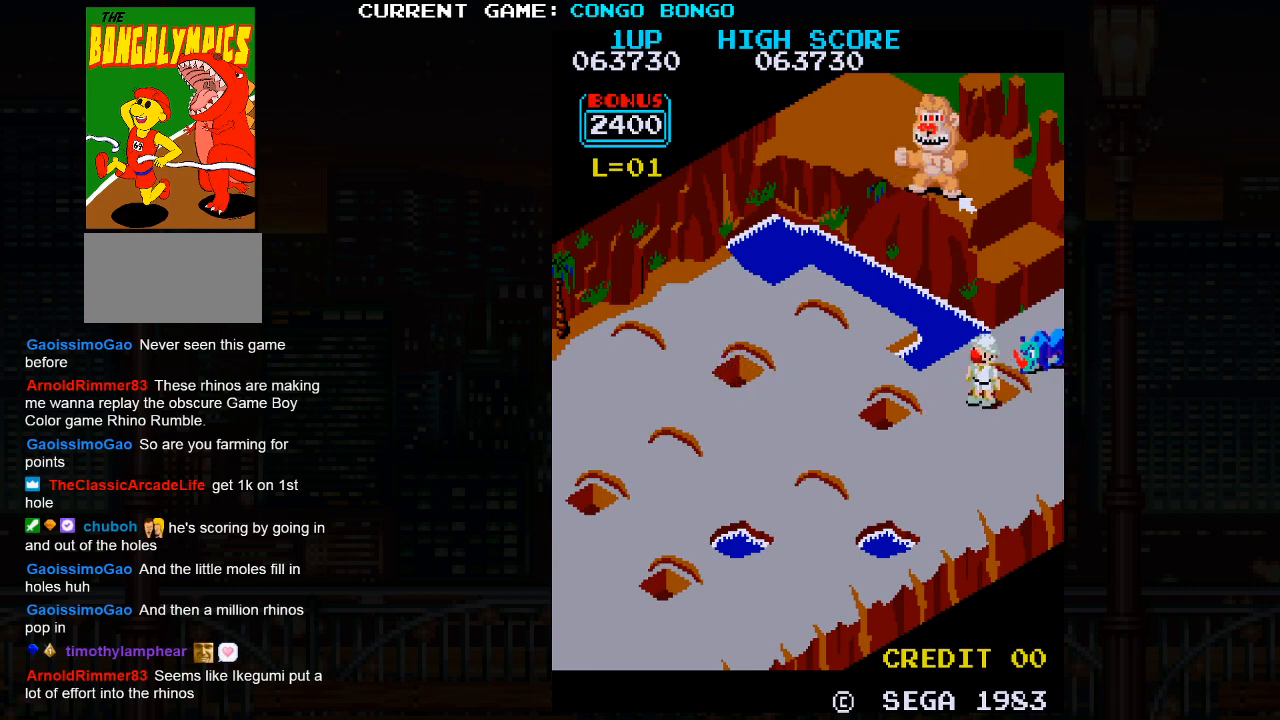
Gameplay with a controller (arcade stick); each line is a JSON object with the inputs held at the frame after it. "events" lists button and stick changes between this image and that frame as [ms after this image, input, new state], when the widget could be followed in between. Not read: L3 R3.
{"buttons": [], "left_stick": "down-left", "events": []}
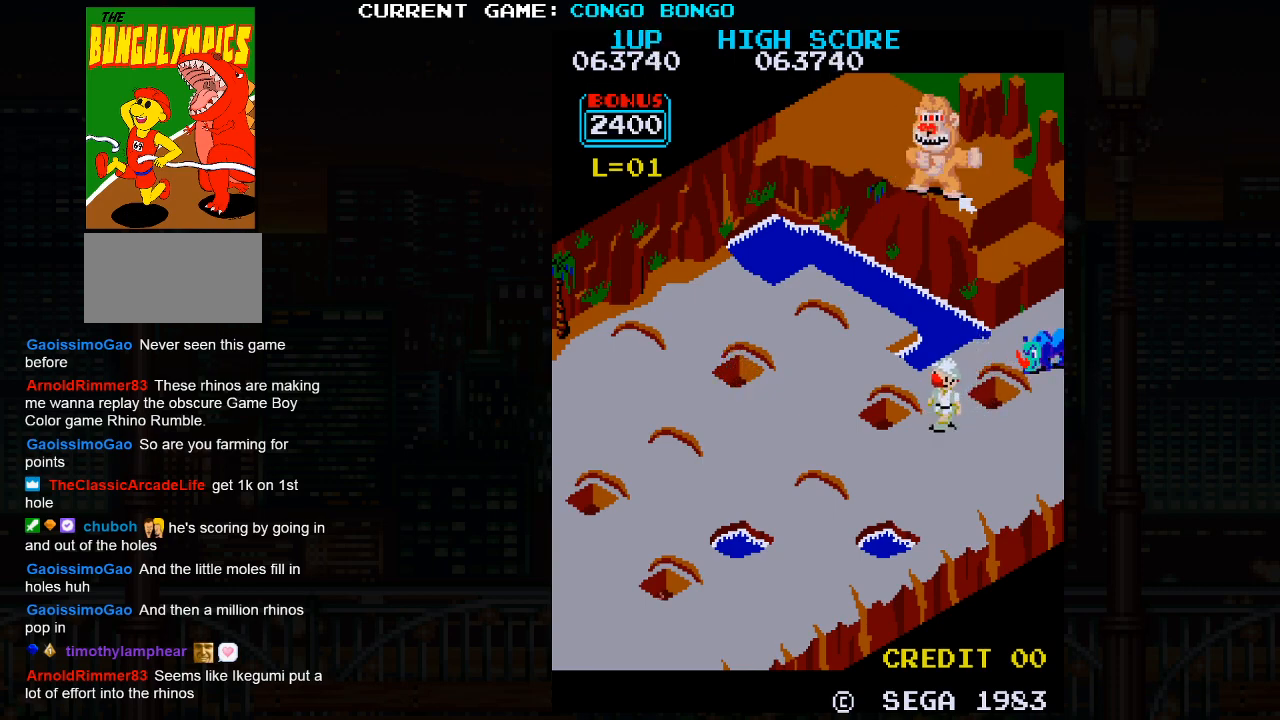
{"buttons": [], "left_stick": "up-left", "events": [[250, "left_stick", "up-left"]]}
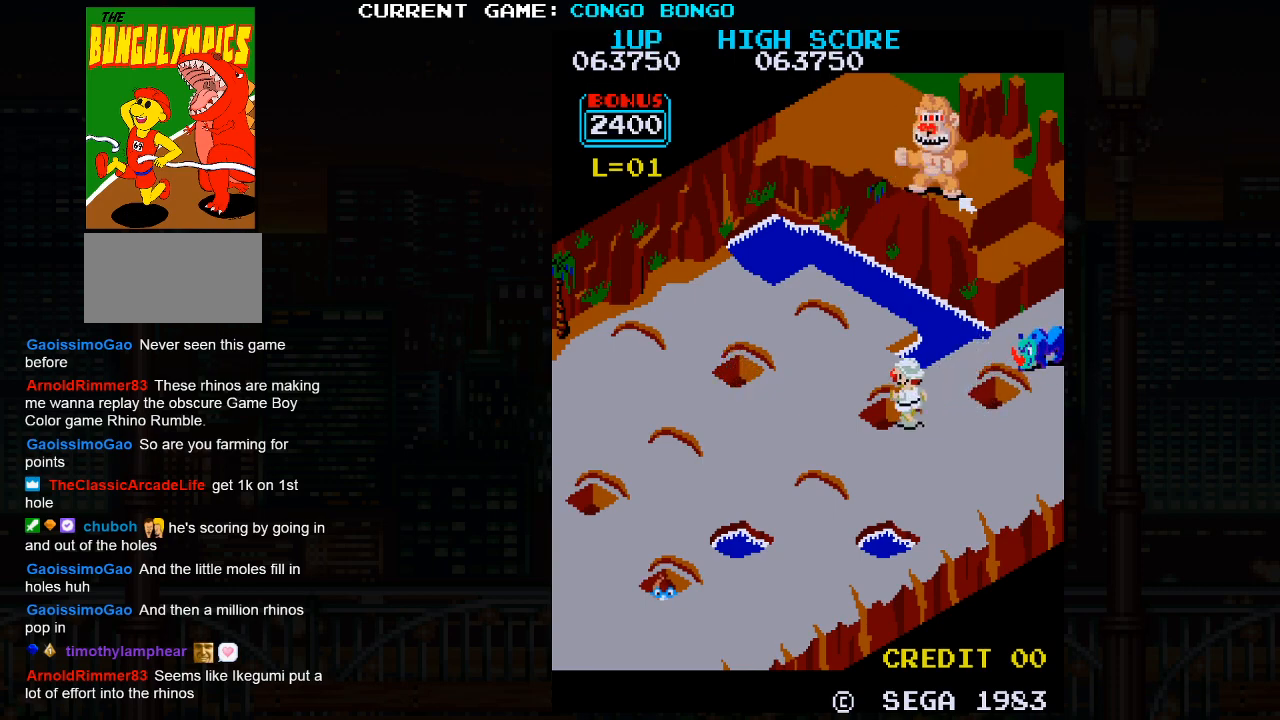
{"buttons": [], "left_stick": "down-right", "events": [[200, "SQUARE", "down"], [217, "left_stick", "center"], [433, "SQUARE", "up"], [483, "left_stick", "down-right"]]}
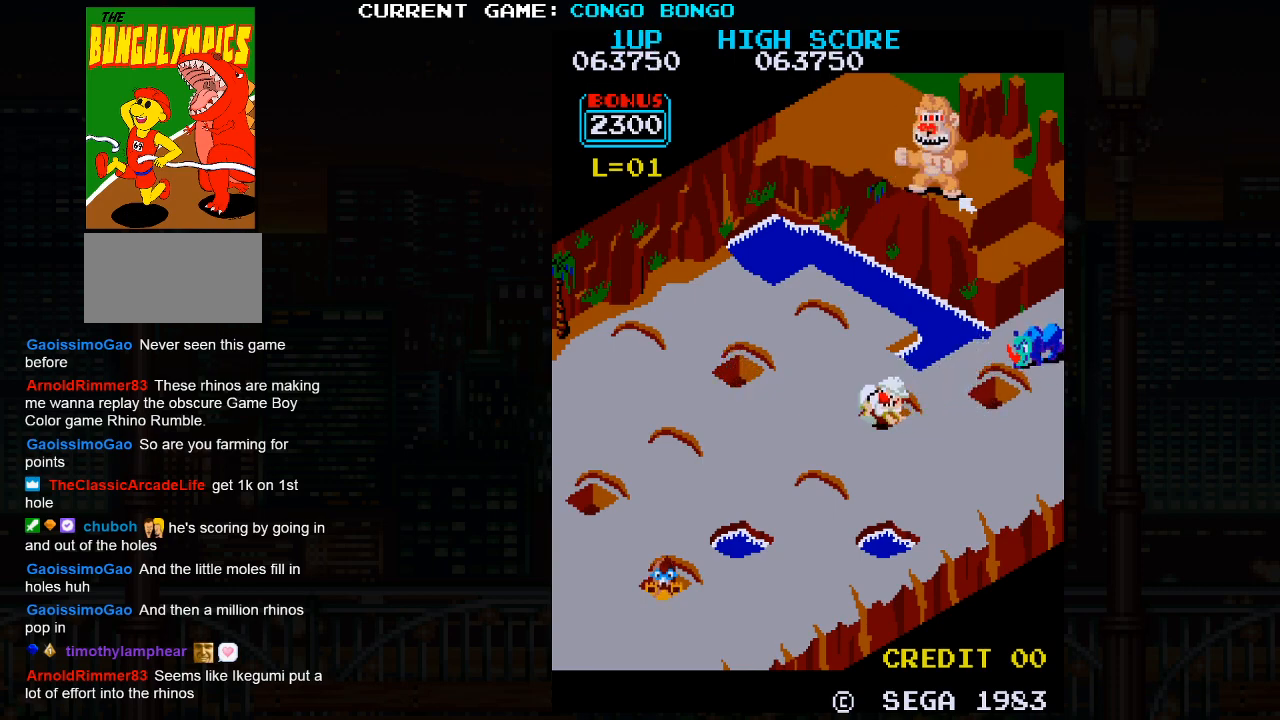
{"buttons": [], "left_stick": "up-left", "events": [[150, "left_stick", "center"], [200, "left_stick", "up-left"]]}
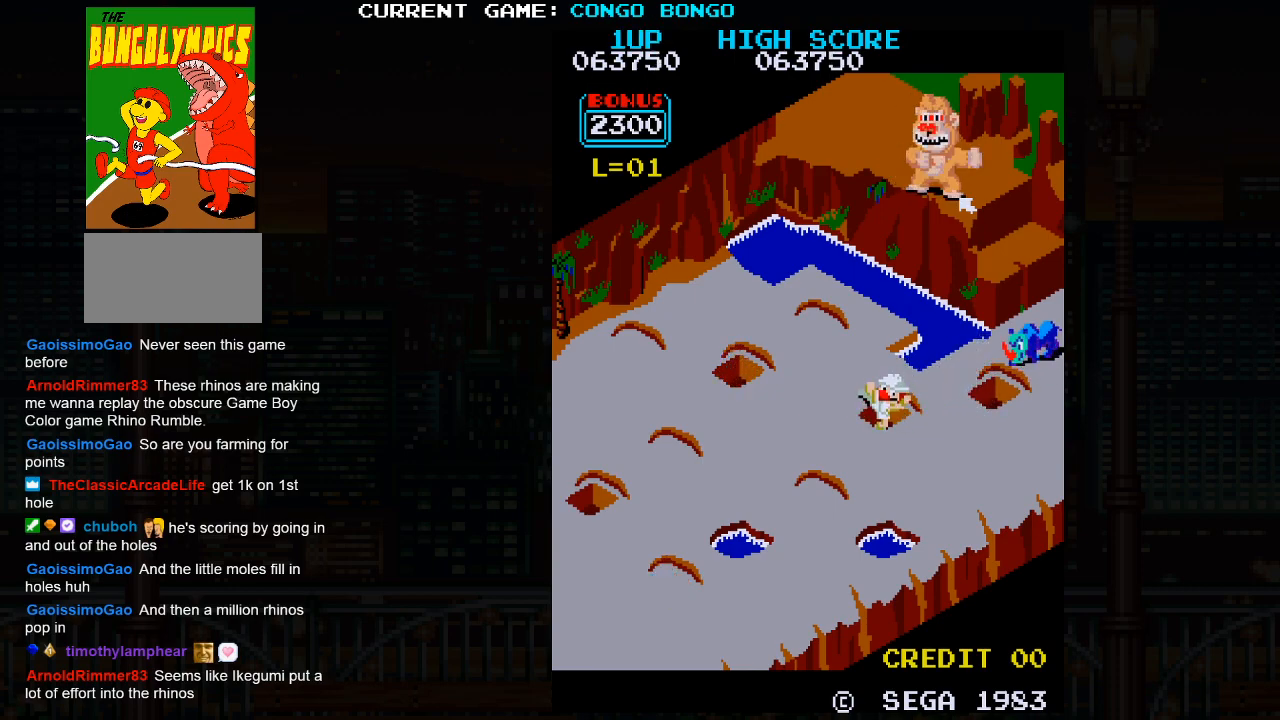
{"buttons": ["SQUARE"], "left_stick": "center", "events": [[100, "left_stick", "center"], [150, "SQUARE", "down"]]}
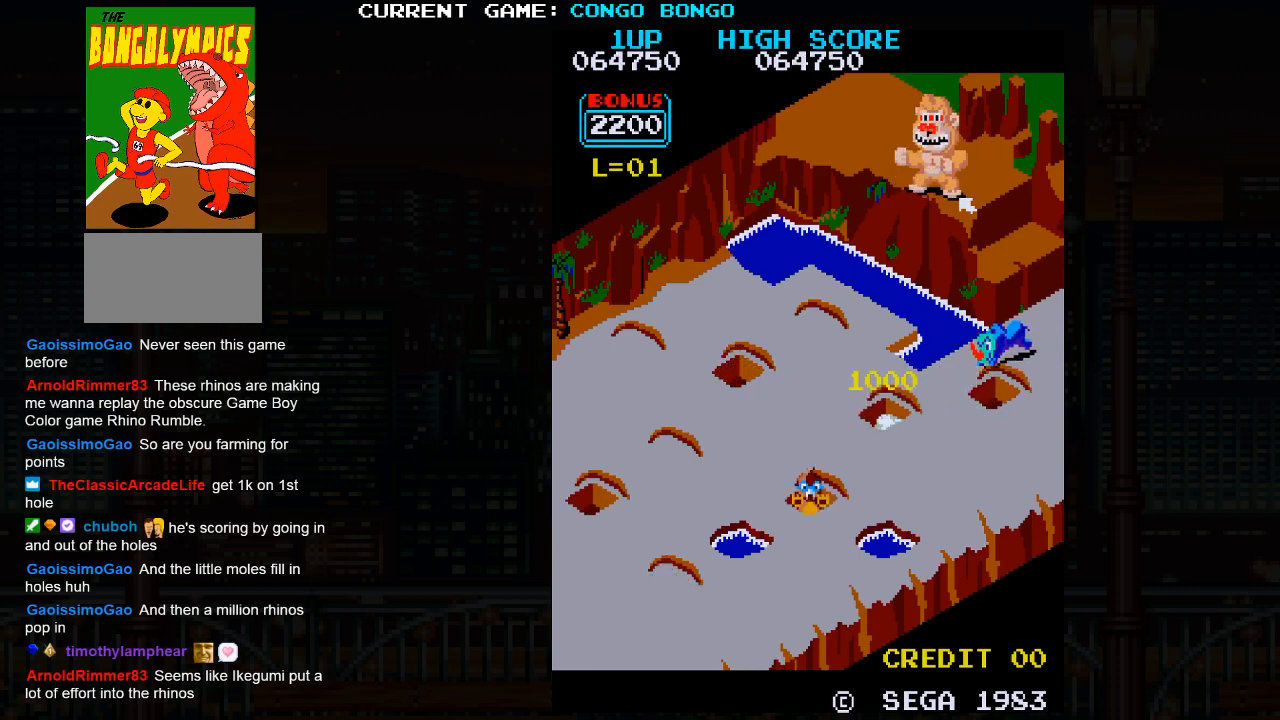
{"buttons": ["SQUARE"], "left_stick": "center", "events": []}
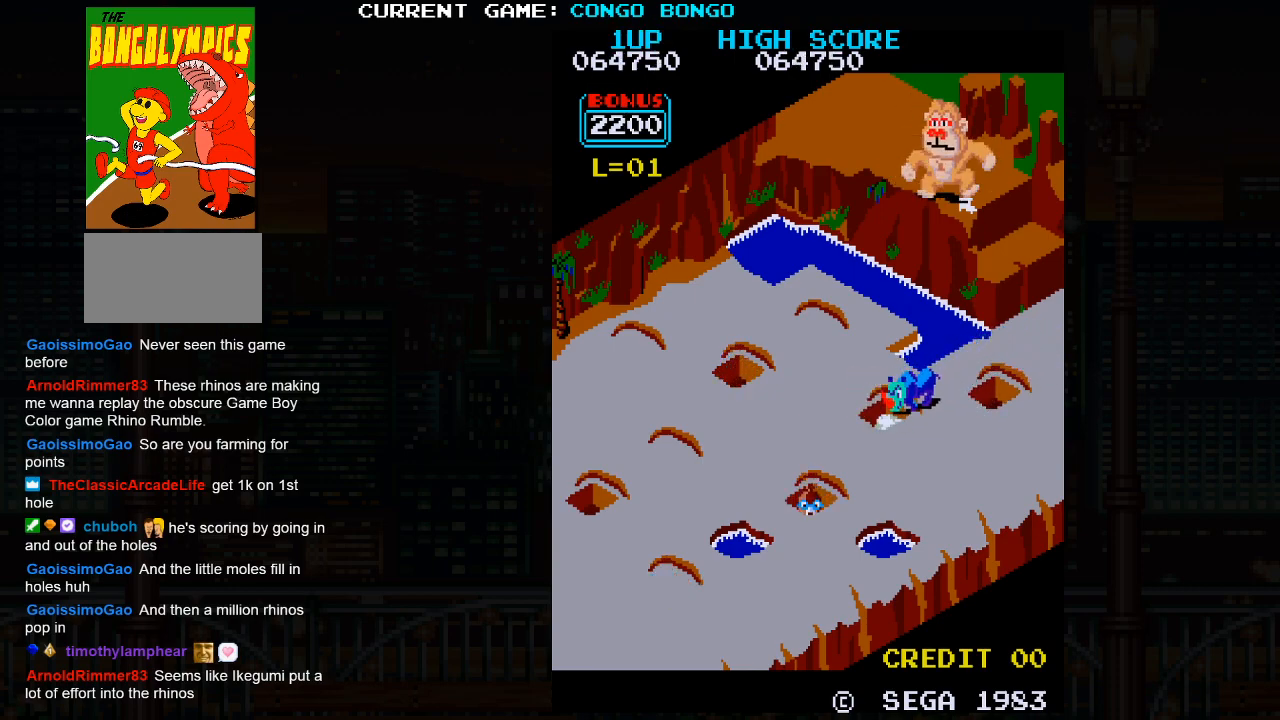
{"buttons": ["SQUARE"], "left_stick": "center", "events": []}
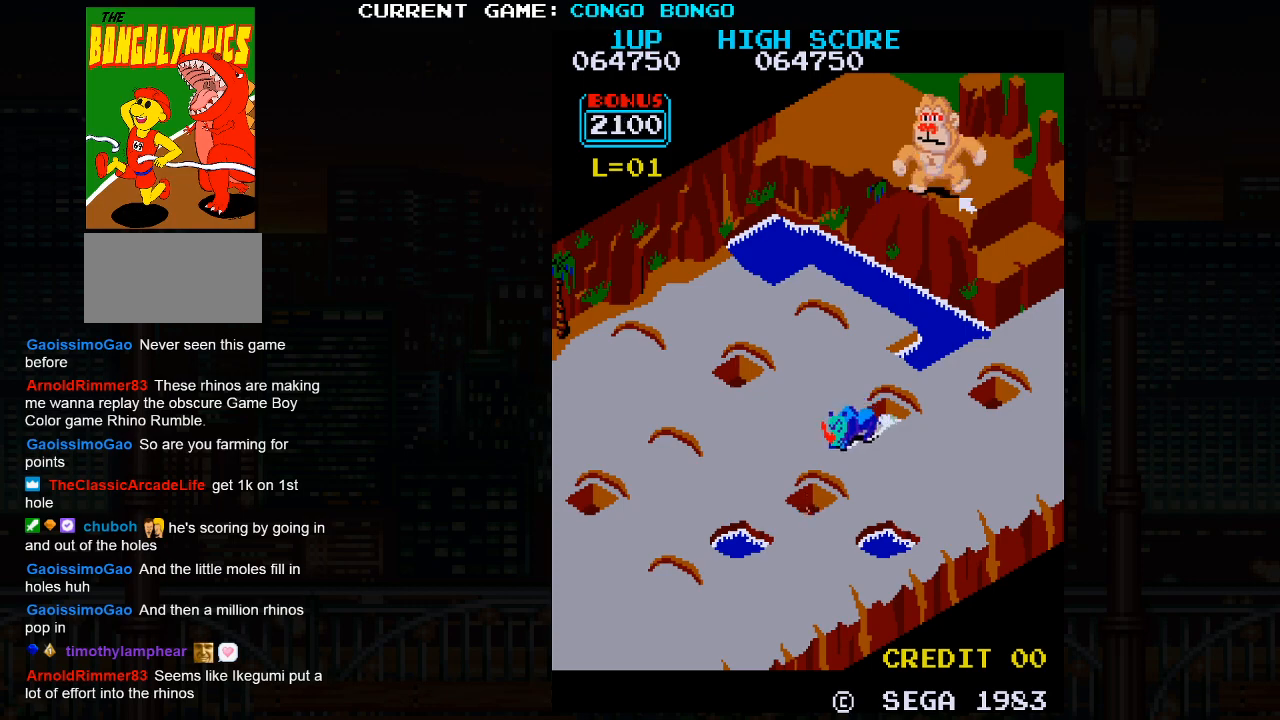
{"buttons": ["SQUARE"], "left_stick": "center", "events": []}
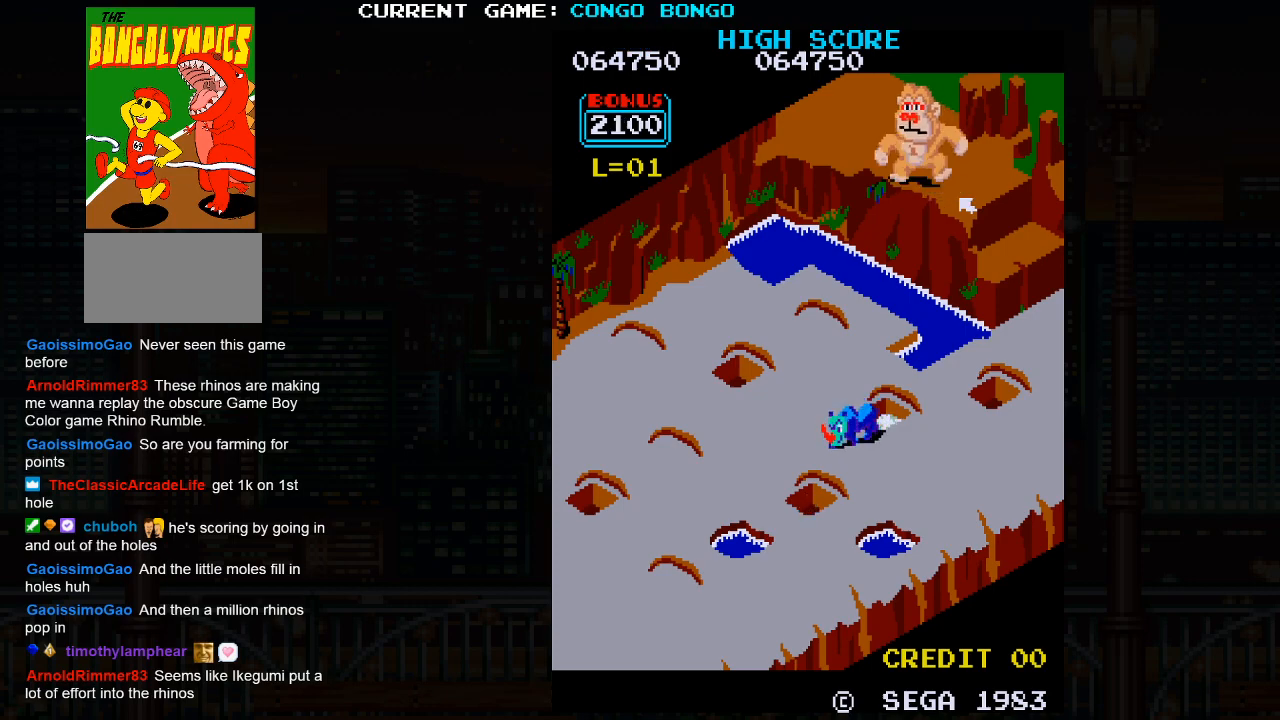
{"buttons": ["SQUARE"], "left_stick": "center", "events": []}
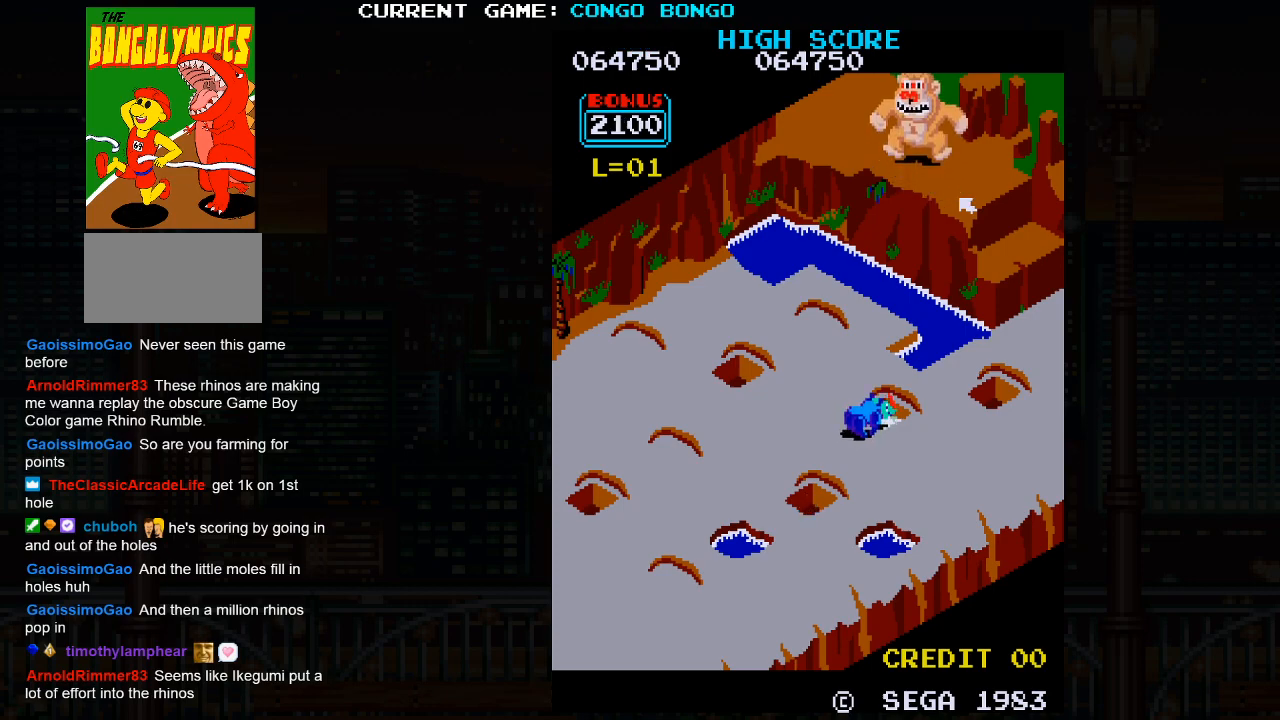
{"buttons": ["SQUARE"], "left_stick": "center", "events": []}
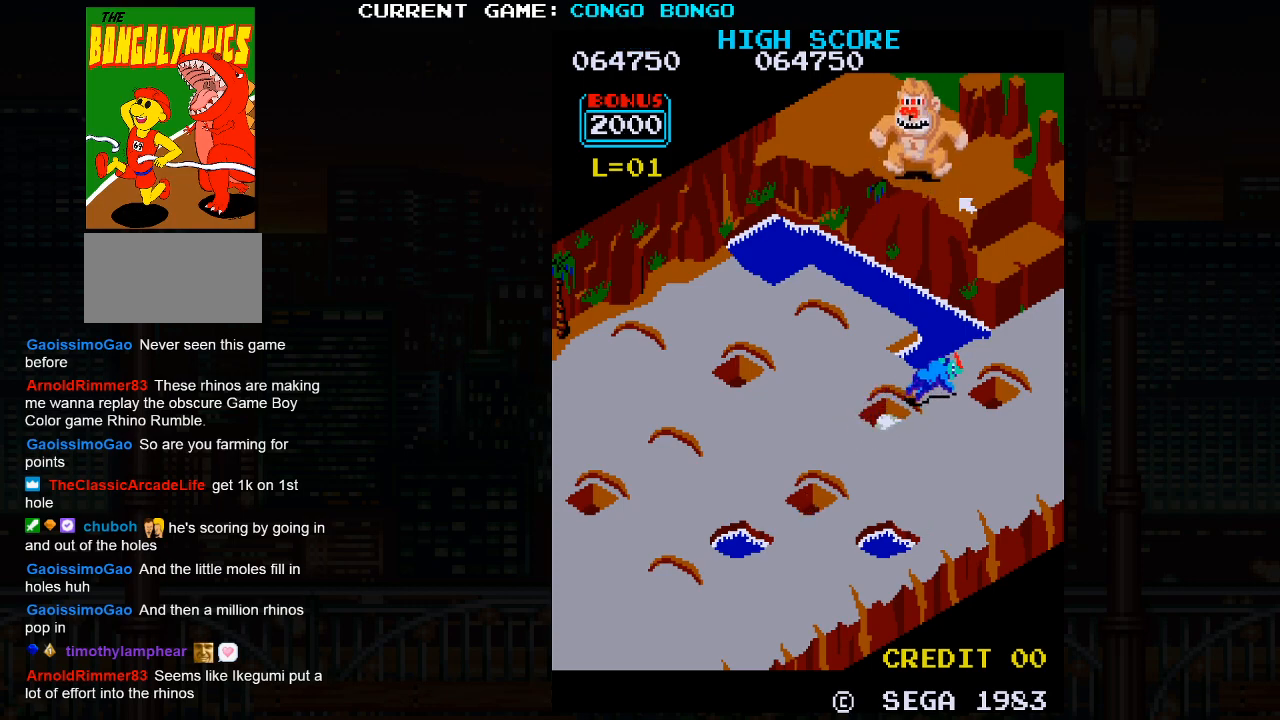
{"buttons": [], "left_stick": "down-right", "events": [[50, "left_stick", "down-right"], [133, "SQUARE", "up"]]}
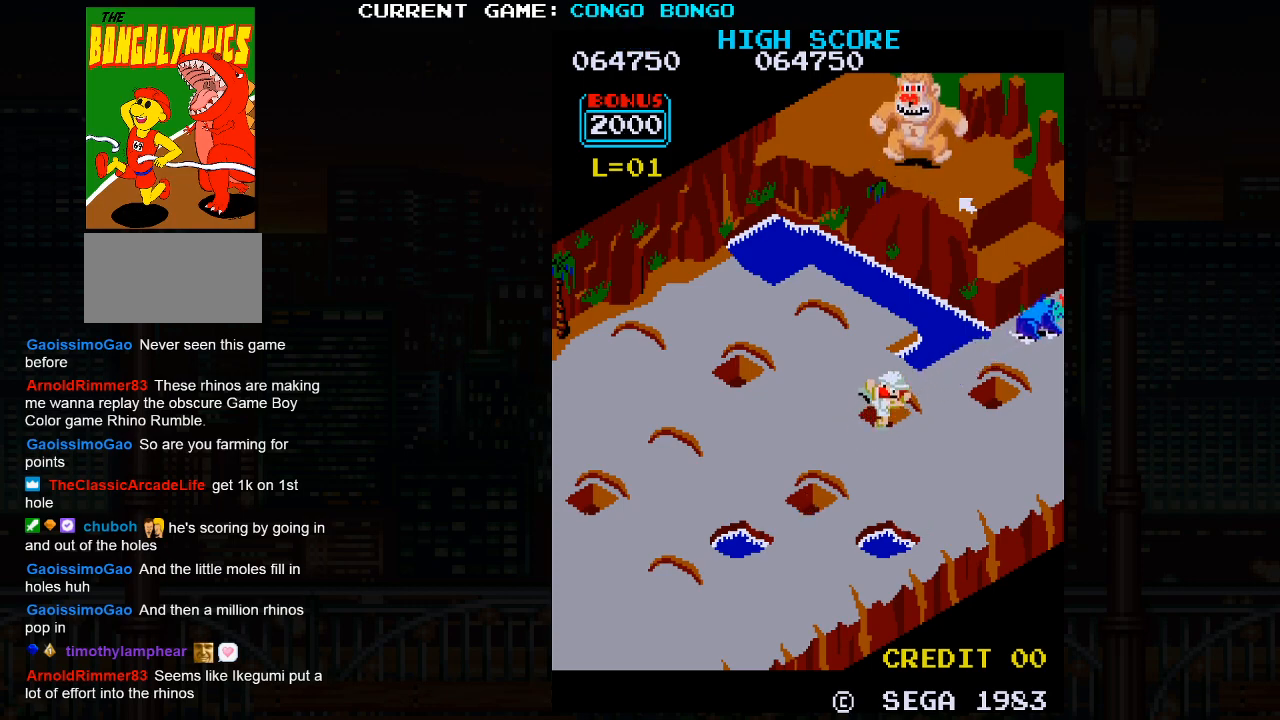
{"buttons": [], "left_stick": "down-right", "events": []}
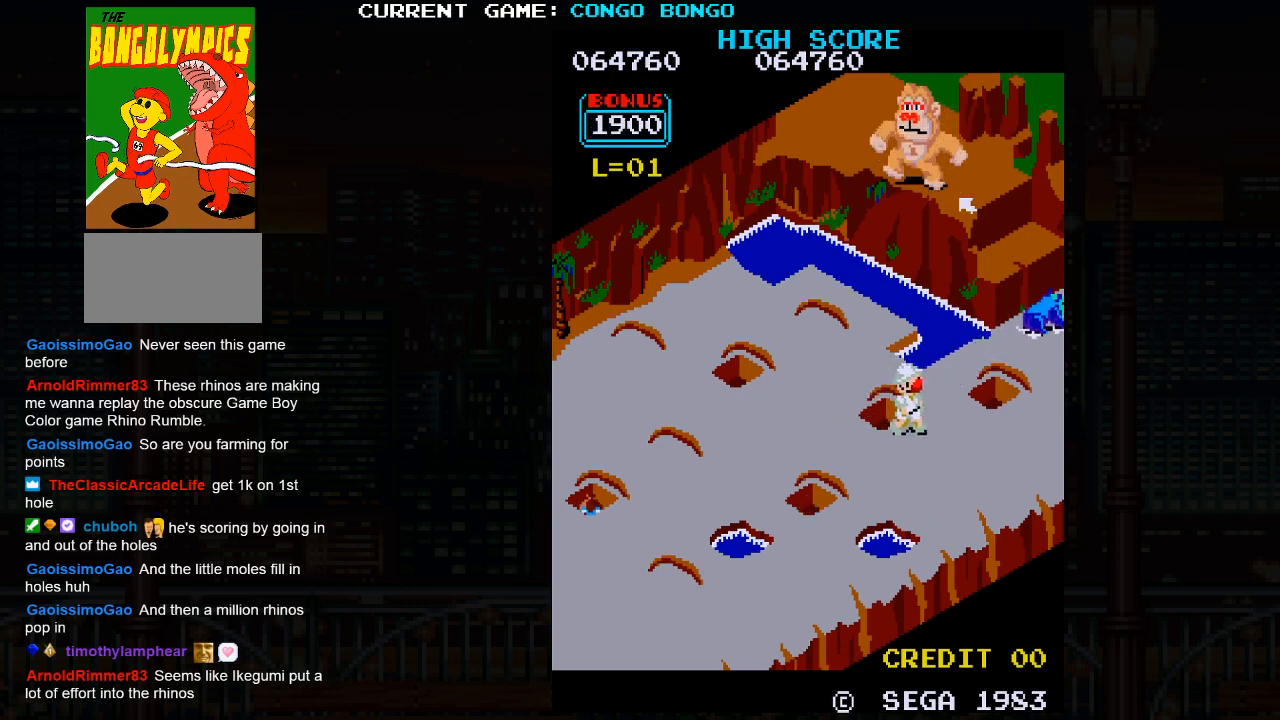
{"buttons": [], "left_stick": "up-right", "events": [[233, "left_stick", "up-right"]]}
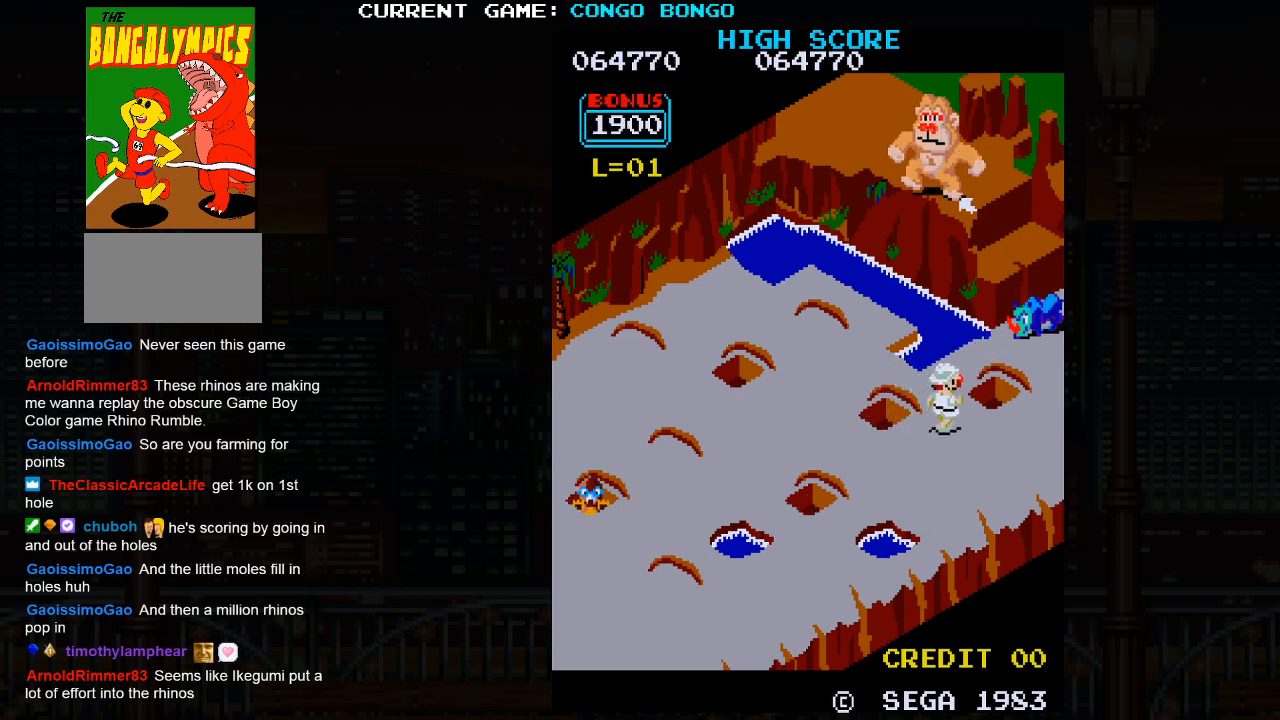
{"buttons": ["SQUARE"], "left_stick": "up-right", "events": [[483, "SQUARE", "down"]]}
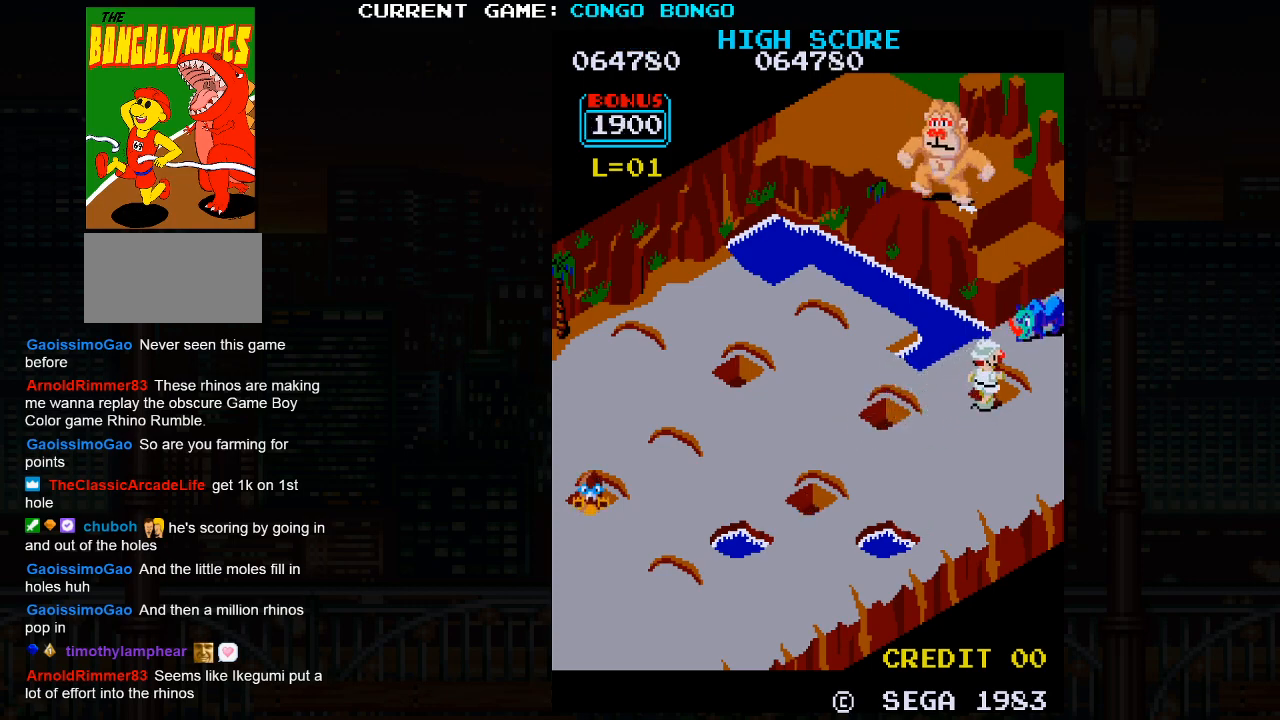
{"buttons": [], "left_stick": "center", "events": [[33, "left_stick", "center"], [400, "SQUARE", "up"]]}
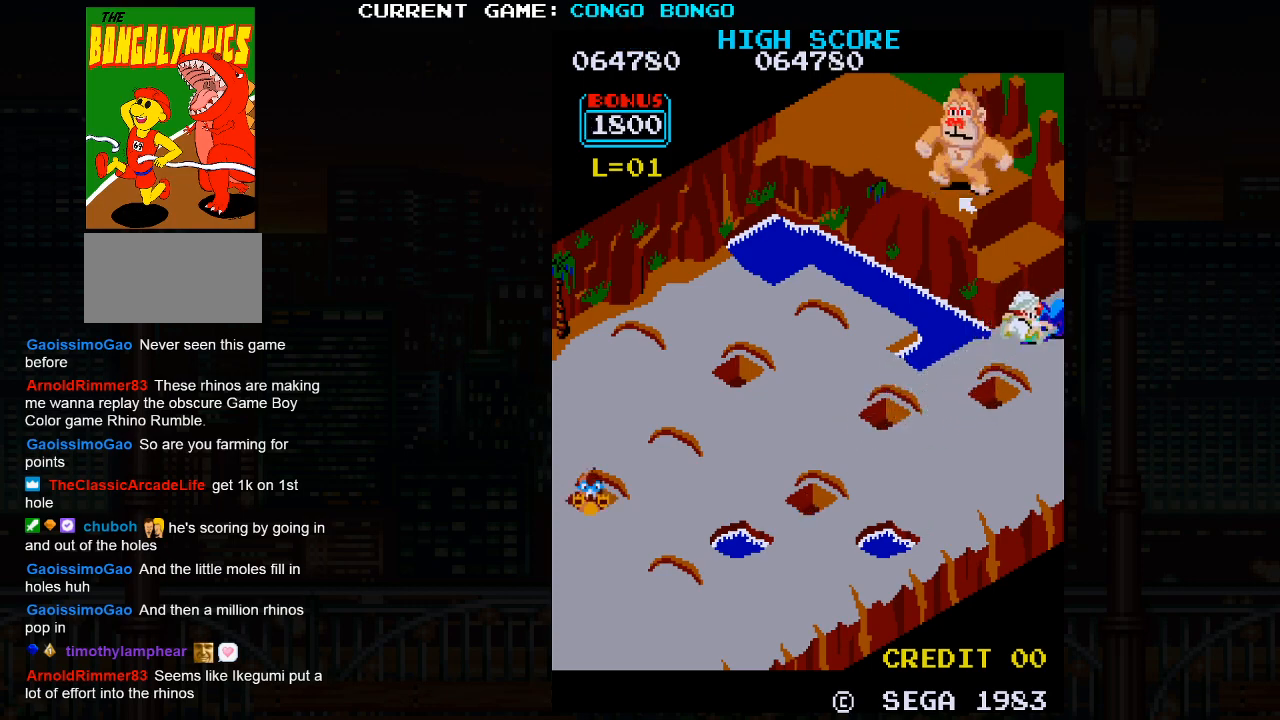
{"buttons": [], "left_stick": "down-left", "events": [[117, "left_stick", "down-left"]]}
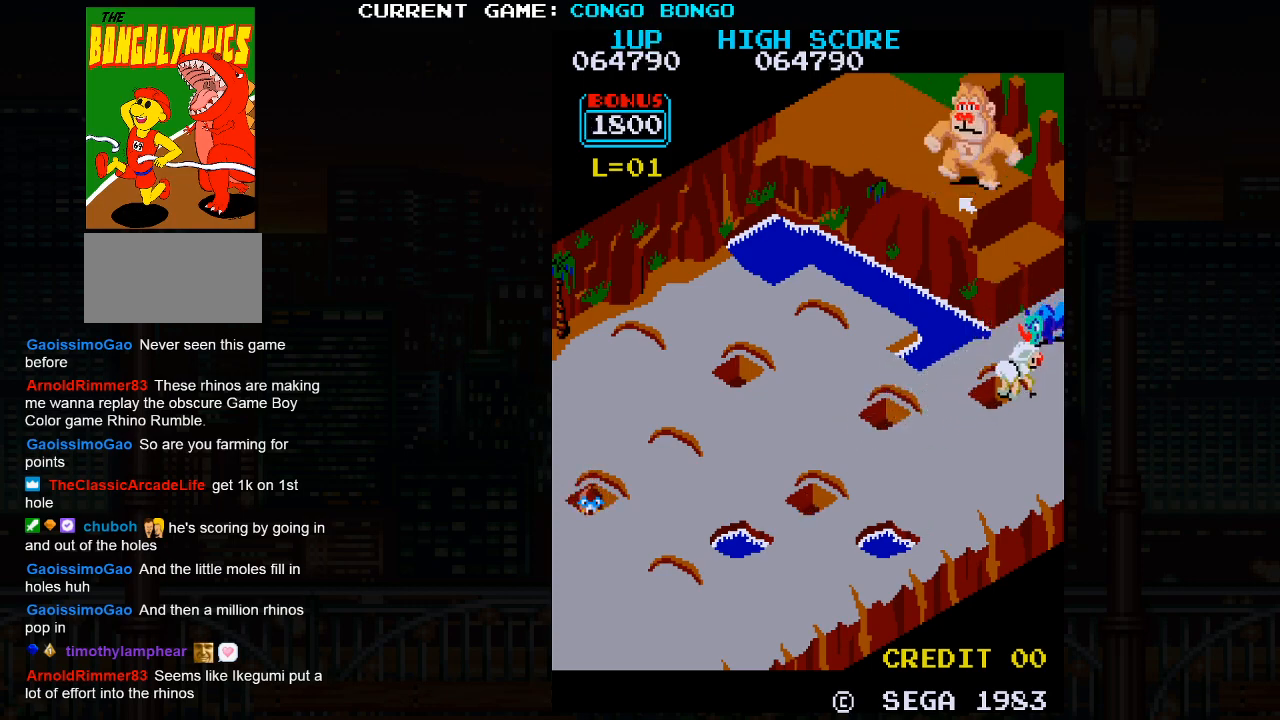
{"buttons": ["SQUARE"], "left_stick": "center", "events": [[83, "left_stick", "up-left"], [300, "left_stick", "center"], [433, "SQUARE", "down"]]}
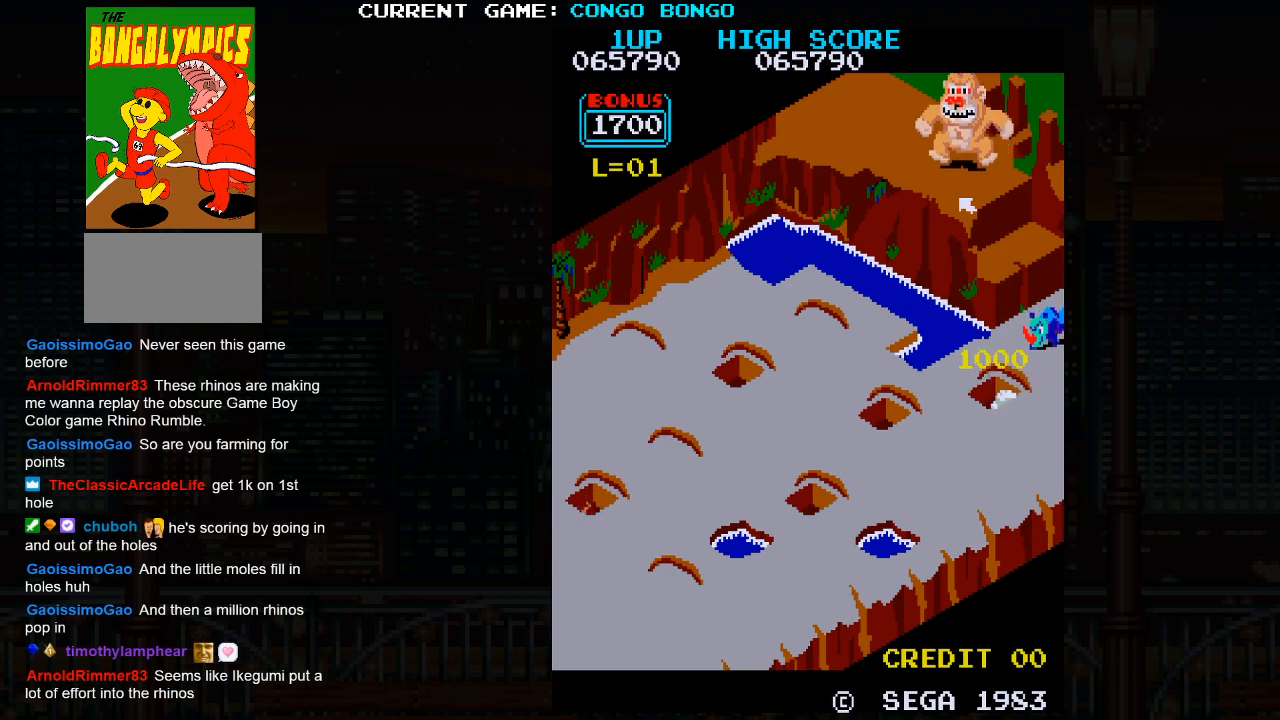
{"buttons": ["SQUARE"], "left_stick": "center", "events": []}
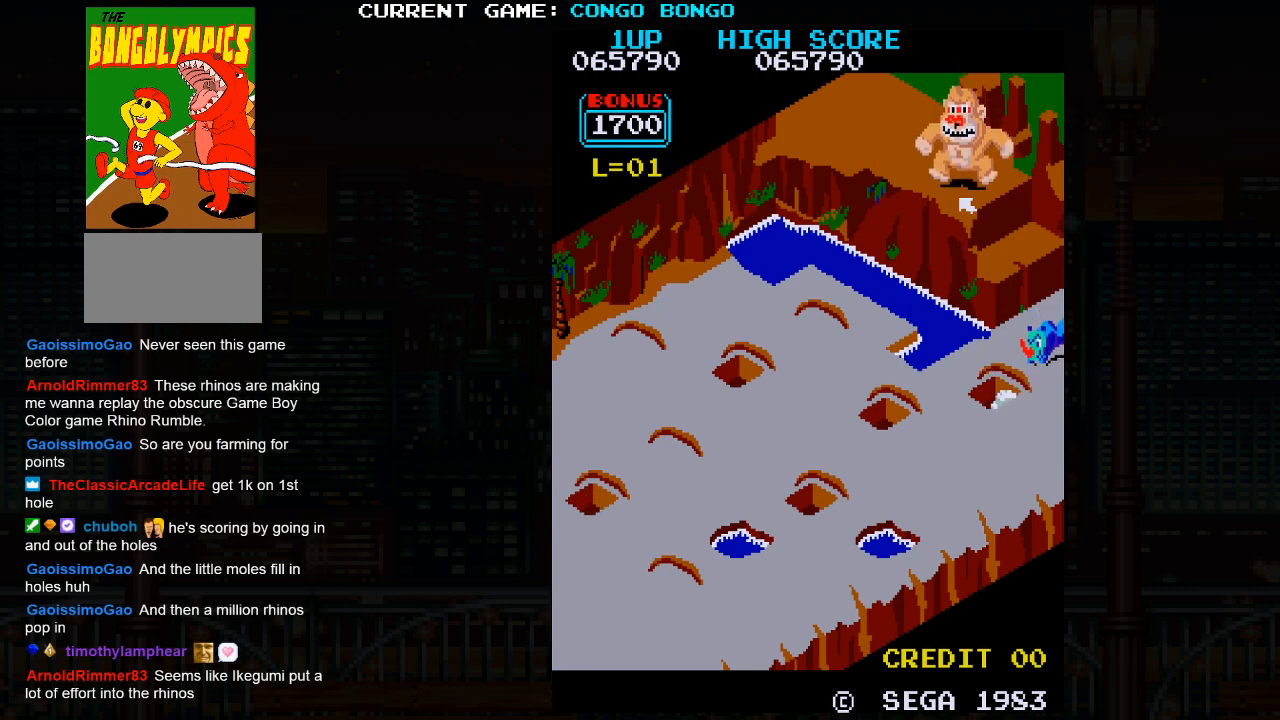
{"buttons": ["SQUARE"], "left_stick": "center", "events": []}
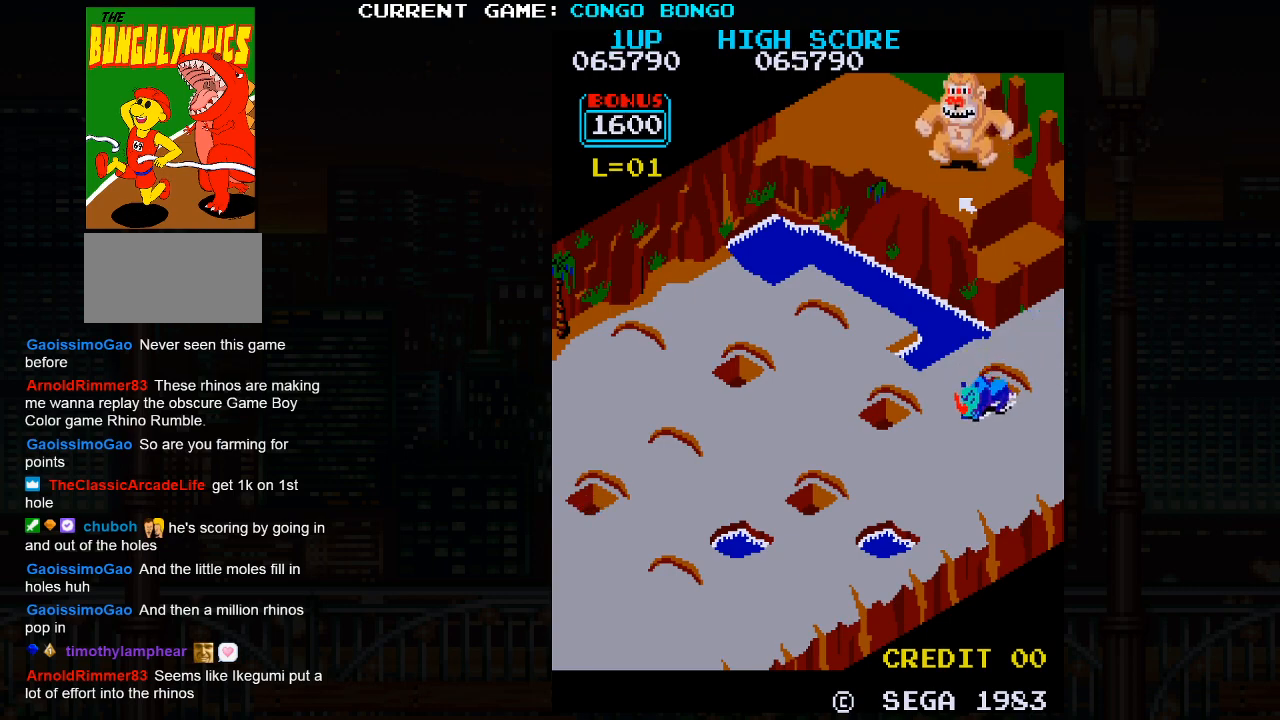
{"buttons": ["SQUARE"], "left_stick": "center", "events": []}
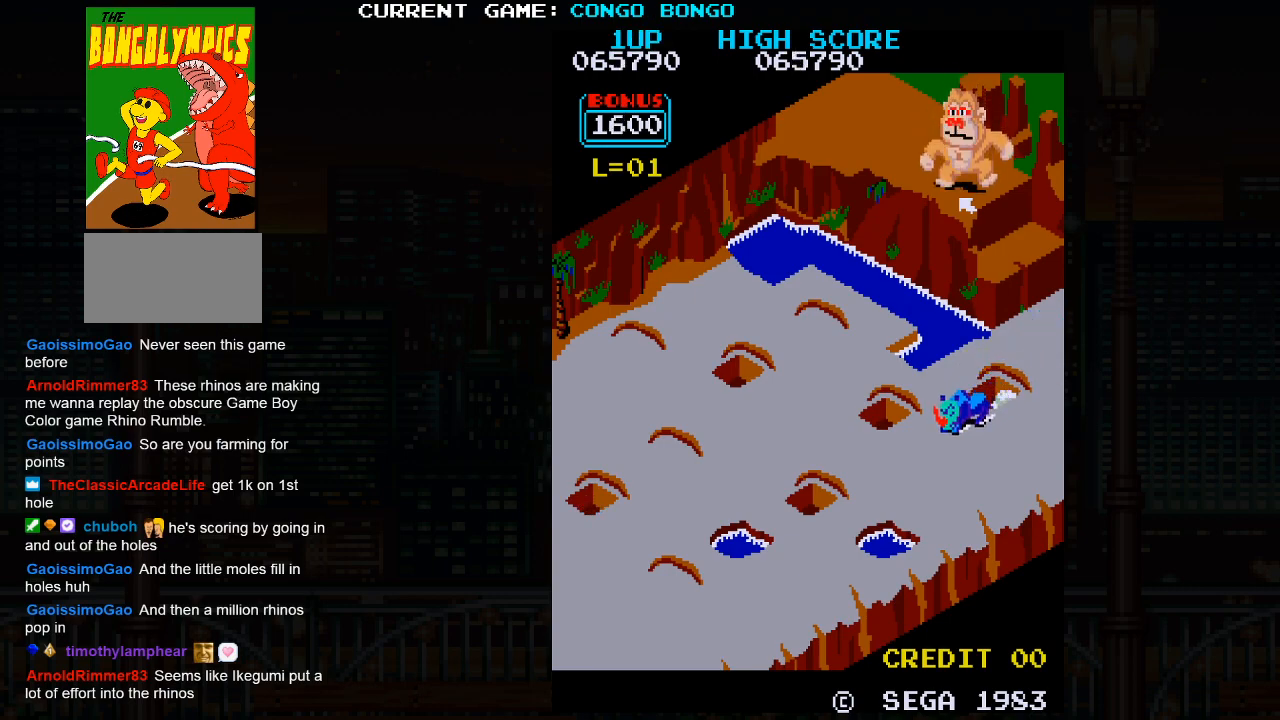
{"buttons": ["SQUARE"], "left_stick": "center", "events": []}
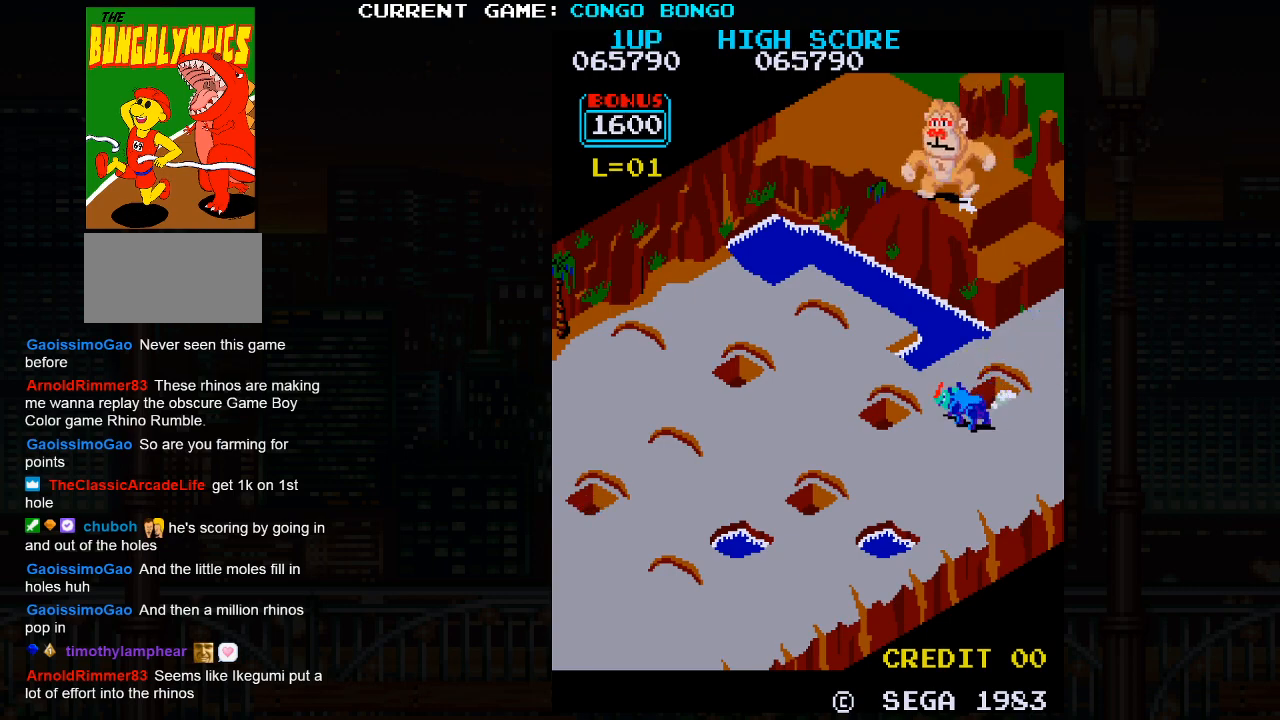
{"buttons": ["SQUARE"], "left_stick": "center", "events": []}
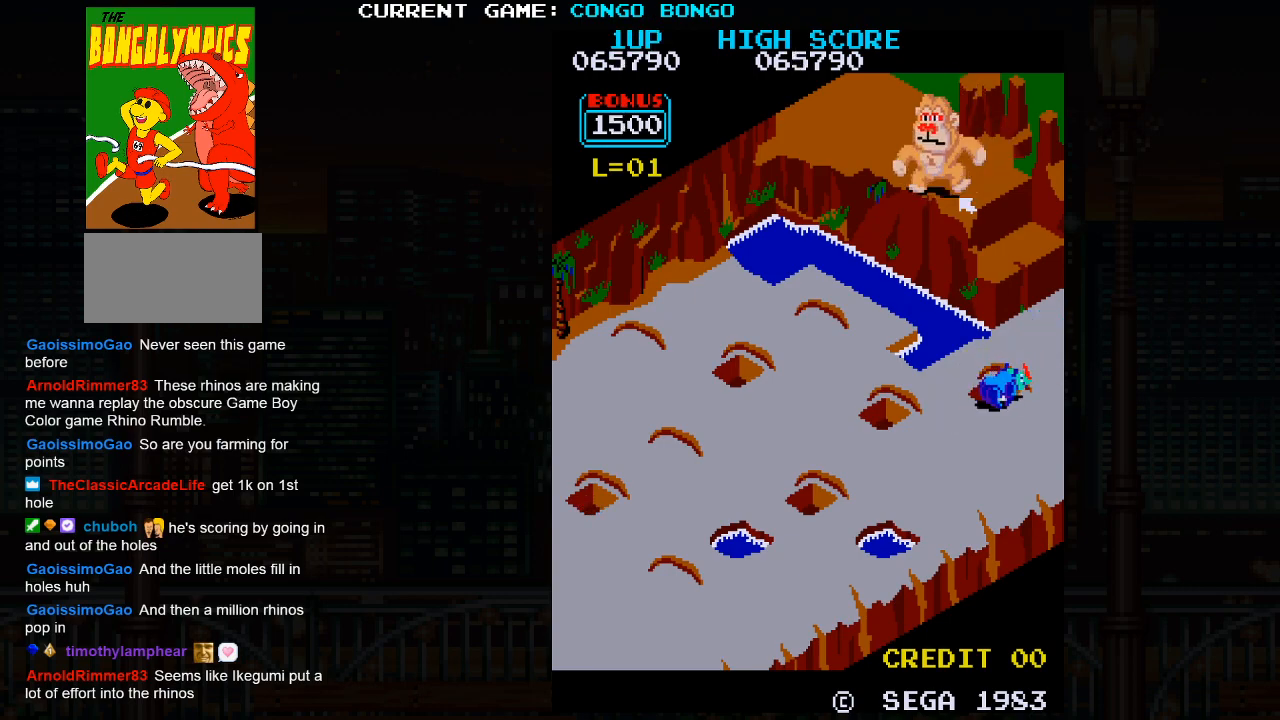
{"buttons": [], "left_stick": "up-left", "events": [[400, "SQUARE", "up"], [400, "left_stick", "up-left"]]}
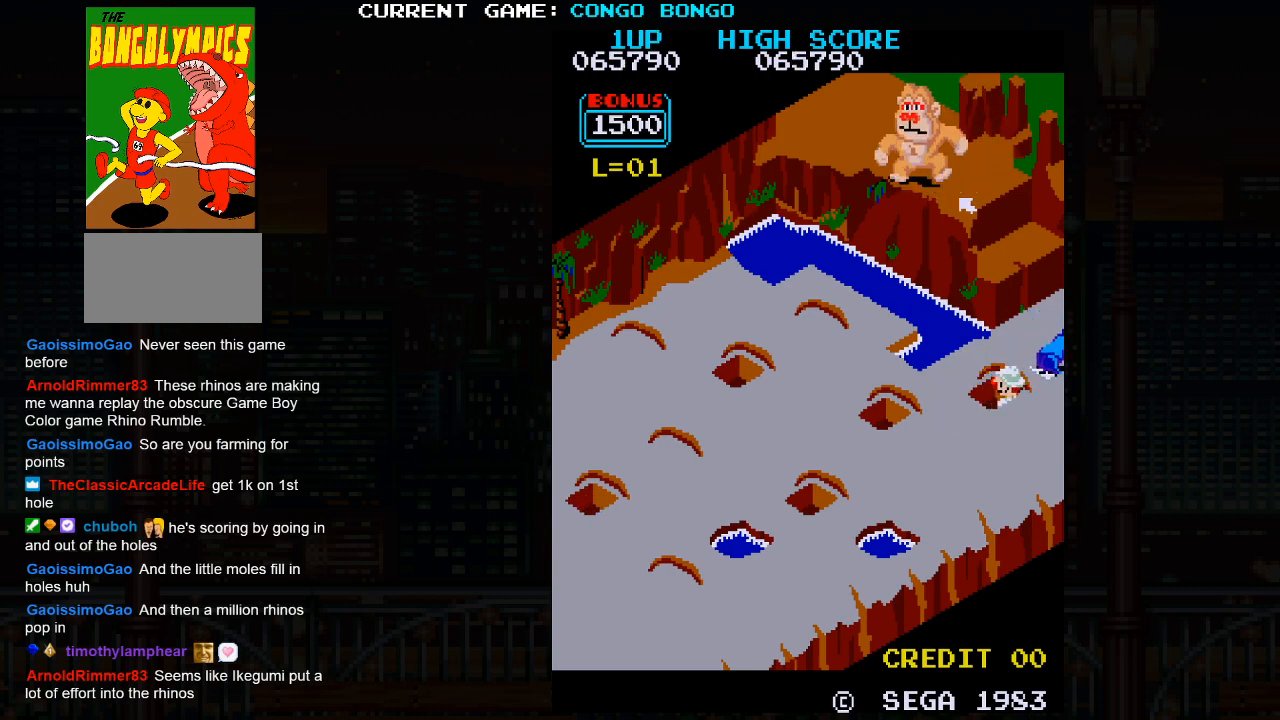
{"buttons": [], "left_stick": "up-left", "events": []}
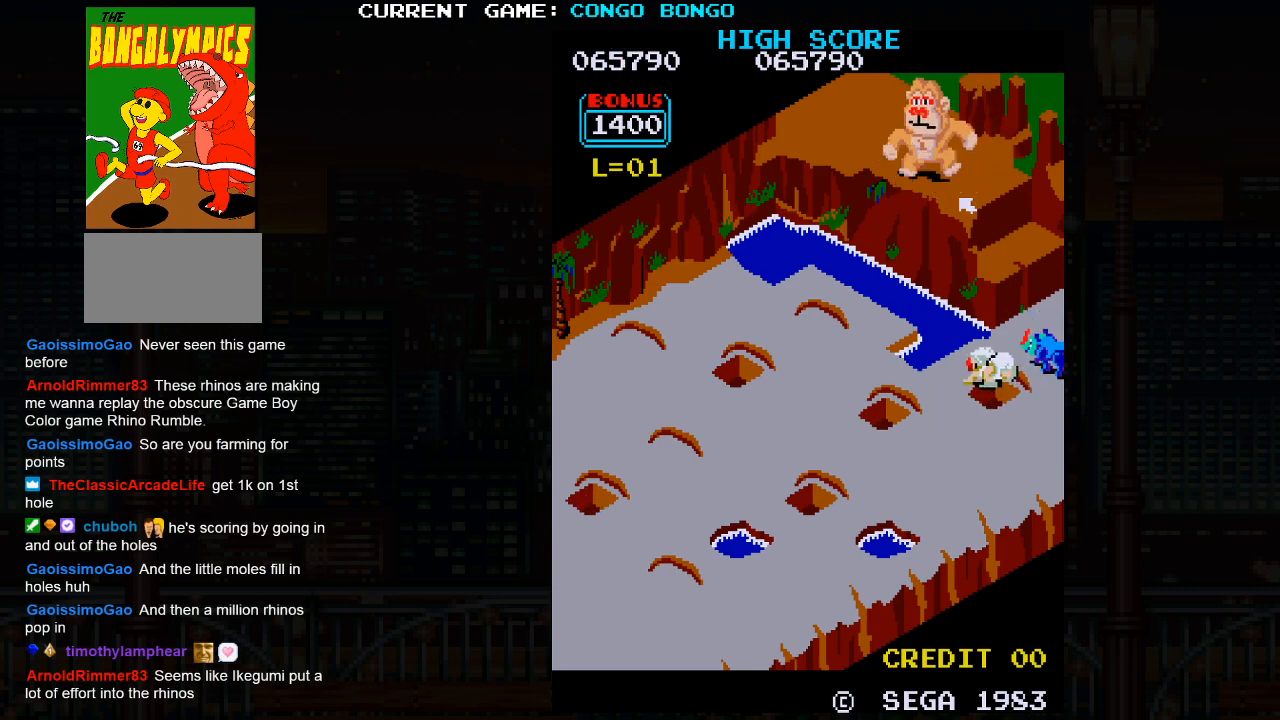
{"buttons": [], "left_stick": "up-left", "events": []}